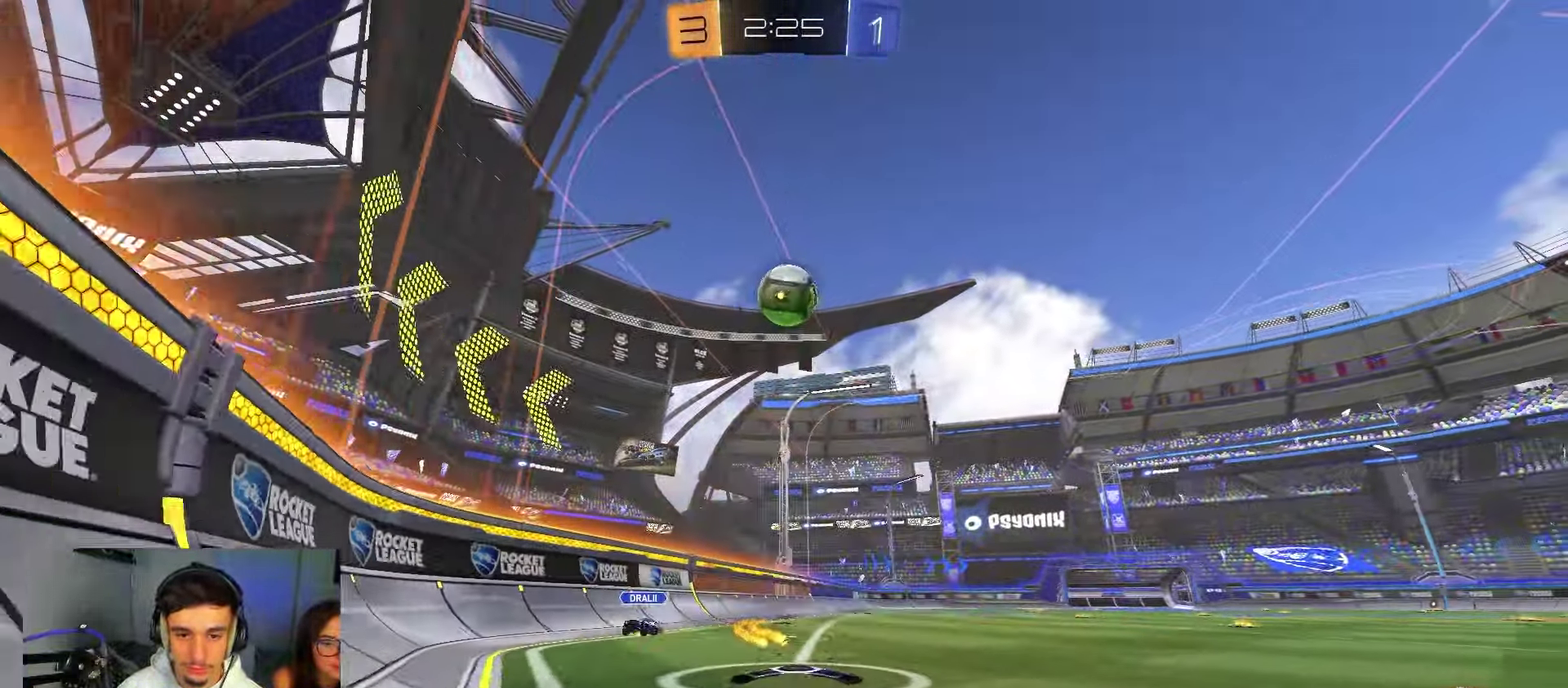
Gameplay with a controller (Xbox layout); each line is a JSON object with the inputs held at the frame after it (dt_ms = milliseconds from this image to that frame). "events" lists button and stick changes between this image and that frame as [ms after this image, input, new state], when the widget could be followed in between.
{"dt_ms": 800, "buttons": ["X", "R2"], "left_stick": "right", "right_stick": "center", "events": [[67, "R2", "up"], [83, "L2", "down"], [200, "left_stick", "right"], [217, "R2", "down"], [233, "L2", "up"], [450, "left_stick", "left"], [483, "L2", "down"], [483, "R2", "up"], [533, "left_stick", "right"], [550, "R2", "down"], [567, "L2", "up"], [600, "B", "down"], [767, "B", "up"], [800, "X", "down"]]}
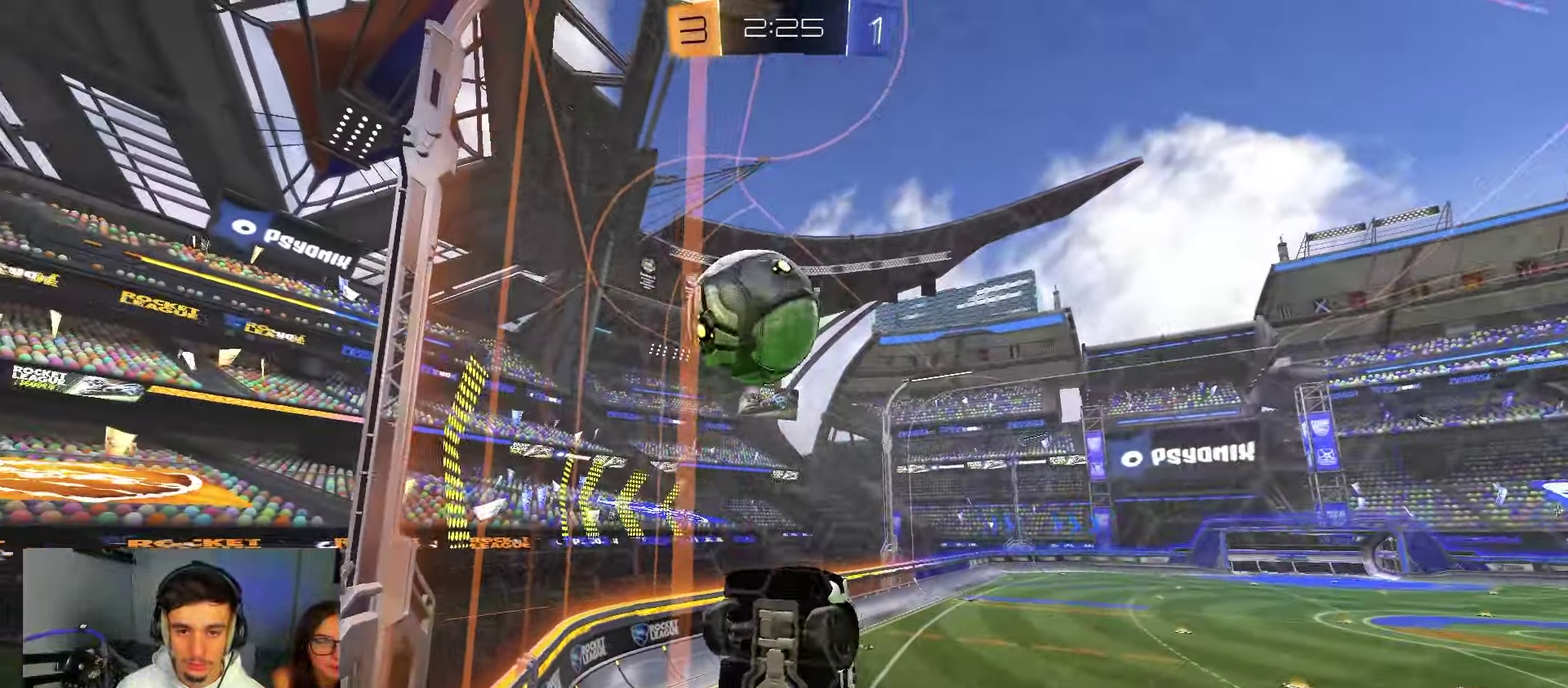
{"dt_ms": 250, "buttons": ["B", "R2"], "left_stick": "up-right", "right_stick": "center", "events": [[50, "X", "up"], [83, "B", "down"], [250, "left_stick", "up-right"]]}
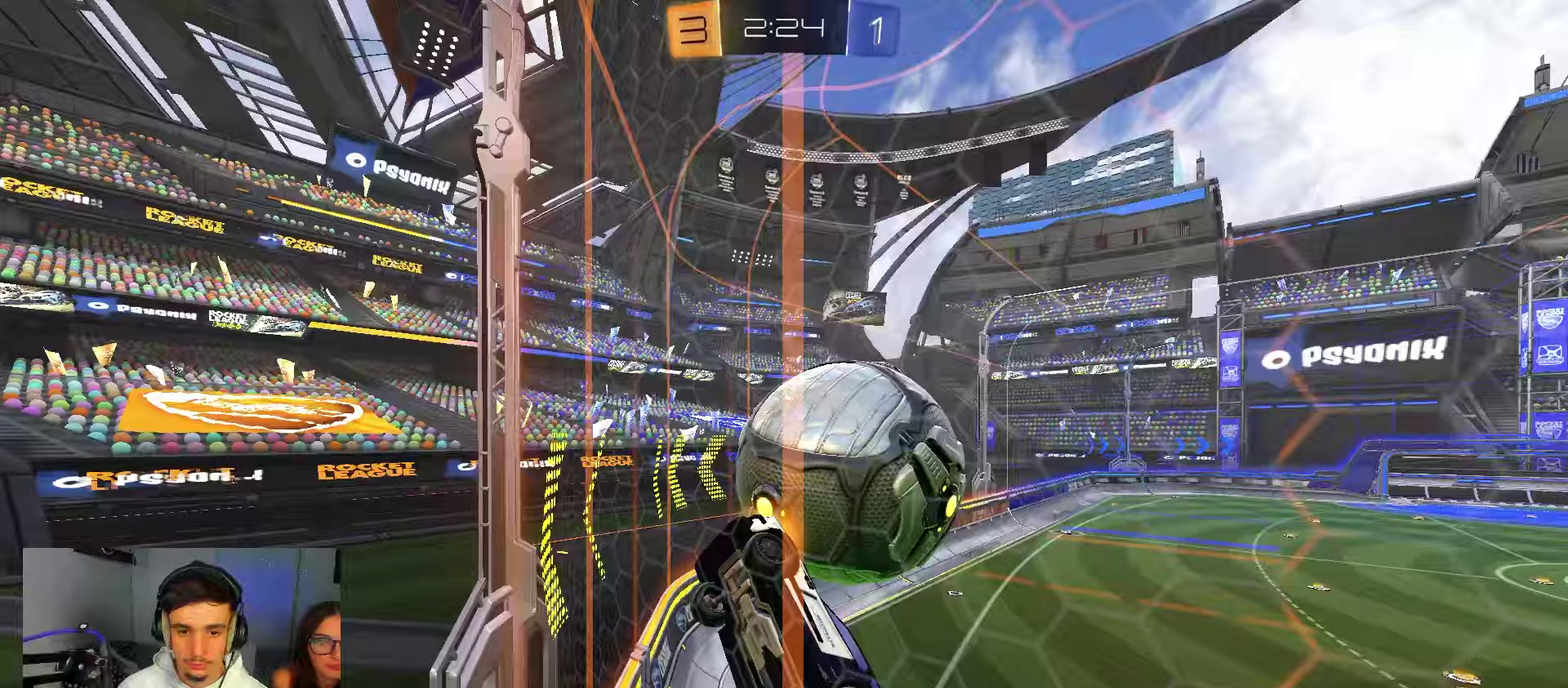
{"dt_ms": 550, "buttons": ["B", "R2"], "left_stick": "right", "right_stick": "center", "events": [[117, "left_stick", "right"]]}
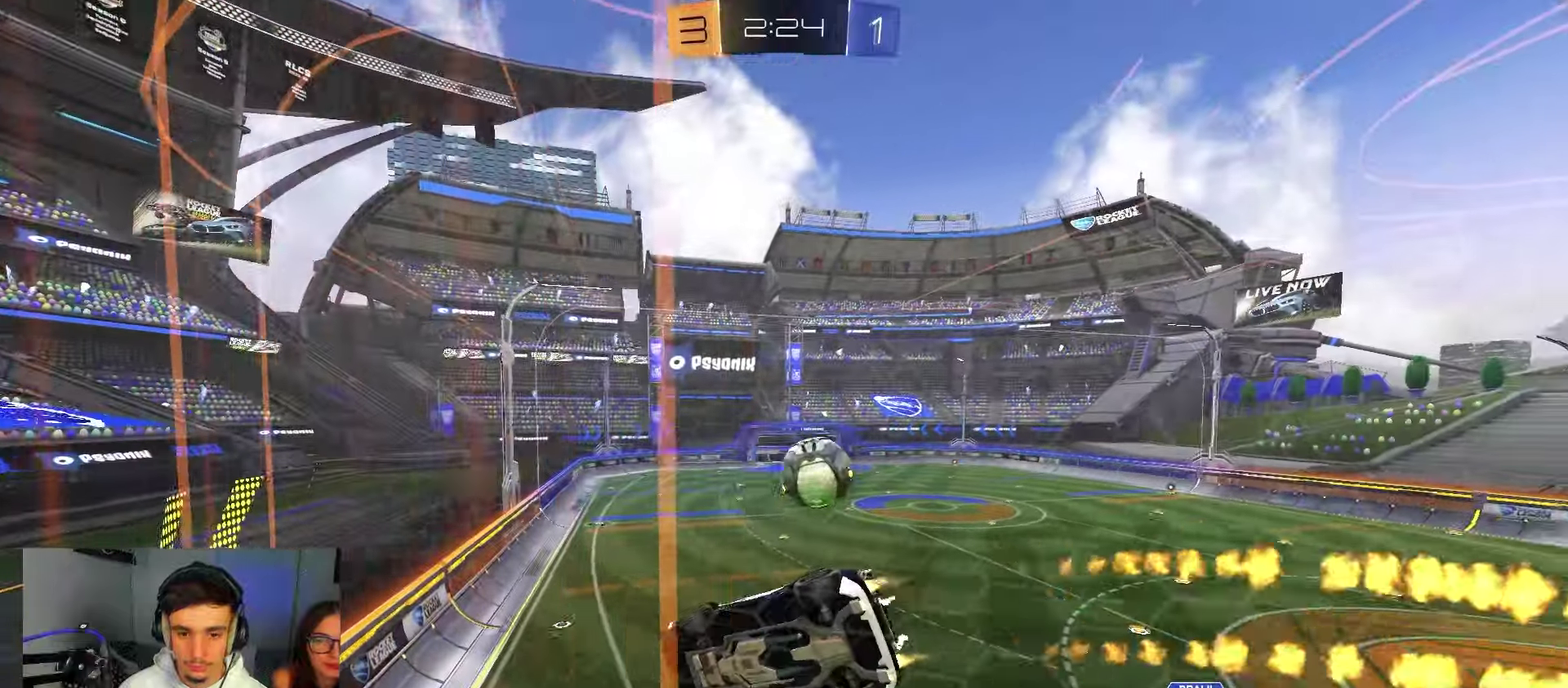
{"dt_ms": 450, "buttons": ["B", "R2"], "left_stick": "right", "right_stick": "center"}
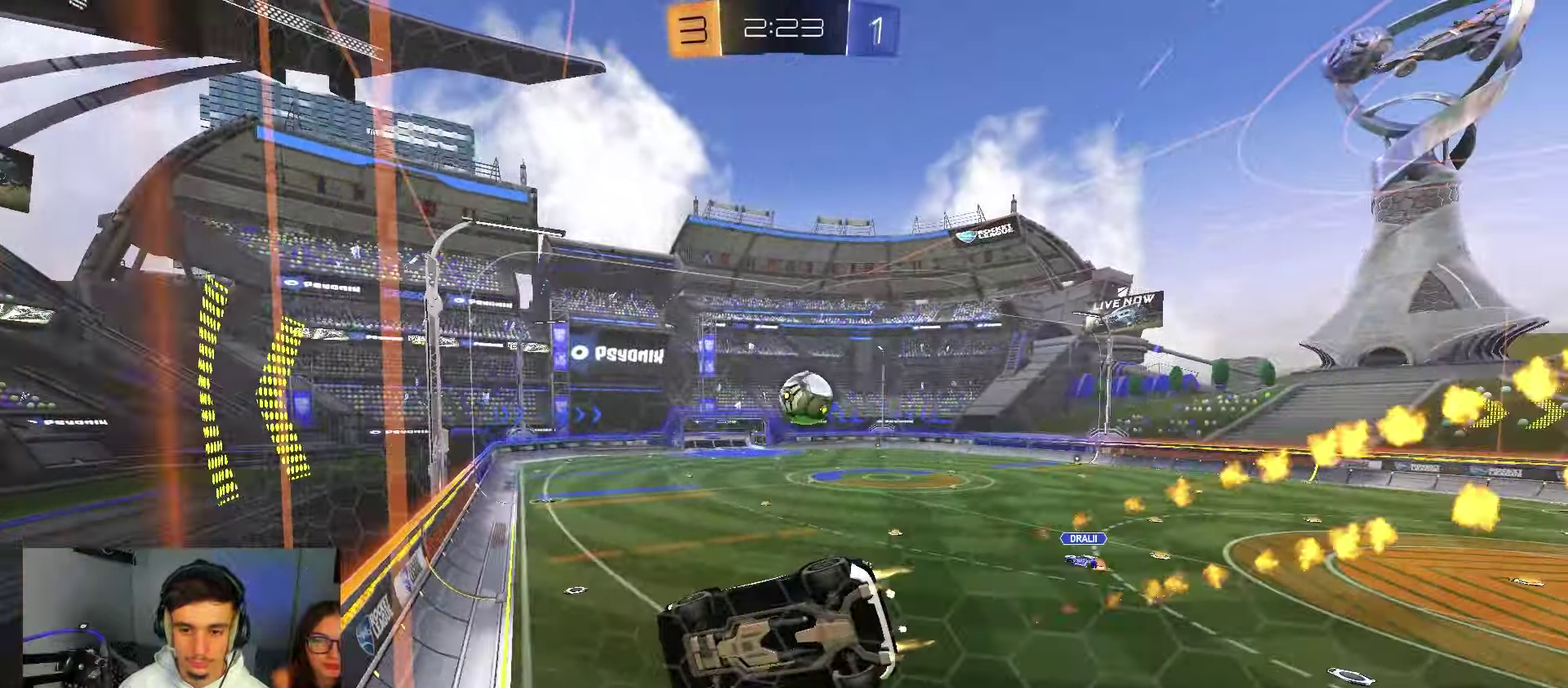
{"dt_ms": 450, "buttons": ["R2"], "left_stick": "center", "right_stick": "center"}
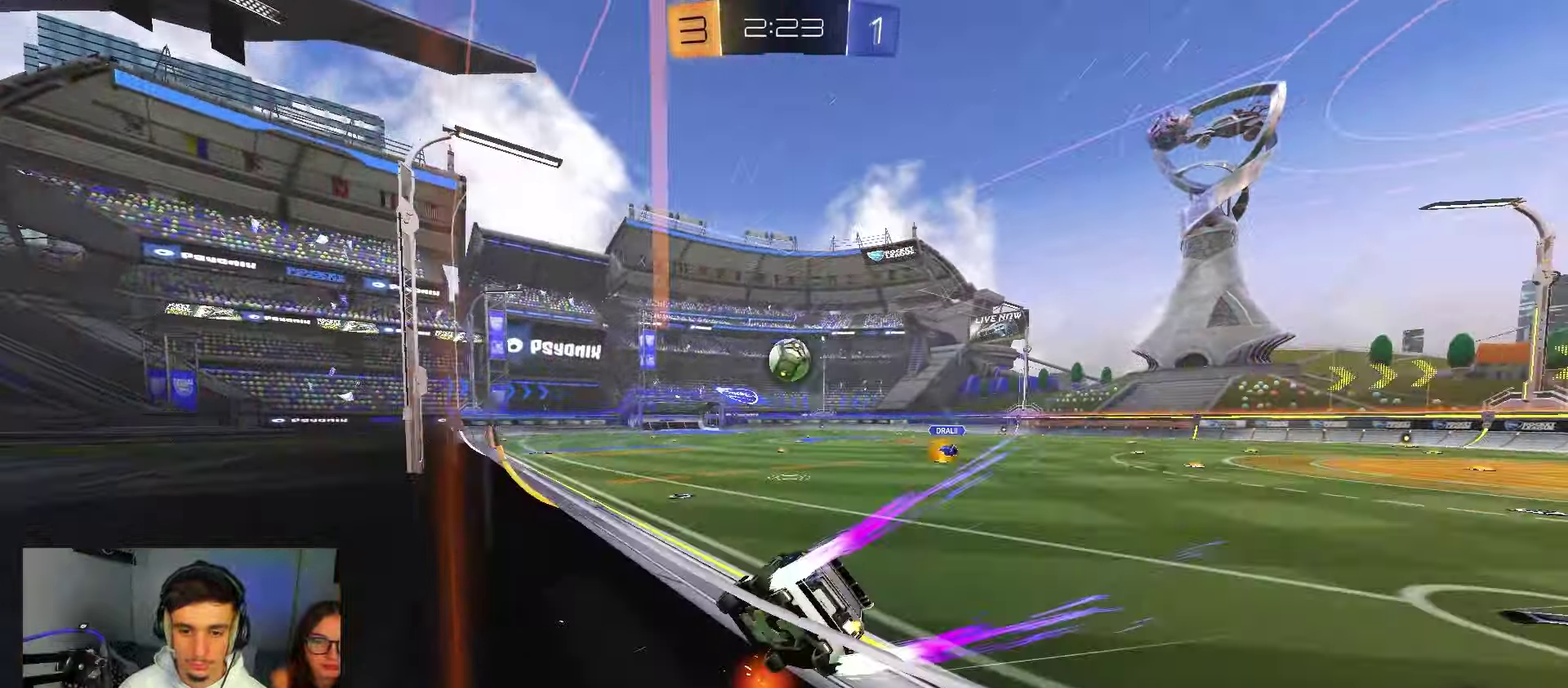
{"dt_ms": 800, "buttons": ["R2"], "left_stick": "center", "right_stick": "center", "events": [[83, "left_stick", "left"], [167, "left_stick", "center"], [333, "left_stick", "left"], [483, "left_stick", "center"]]}
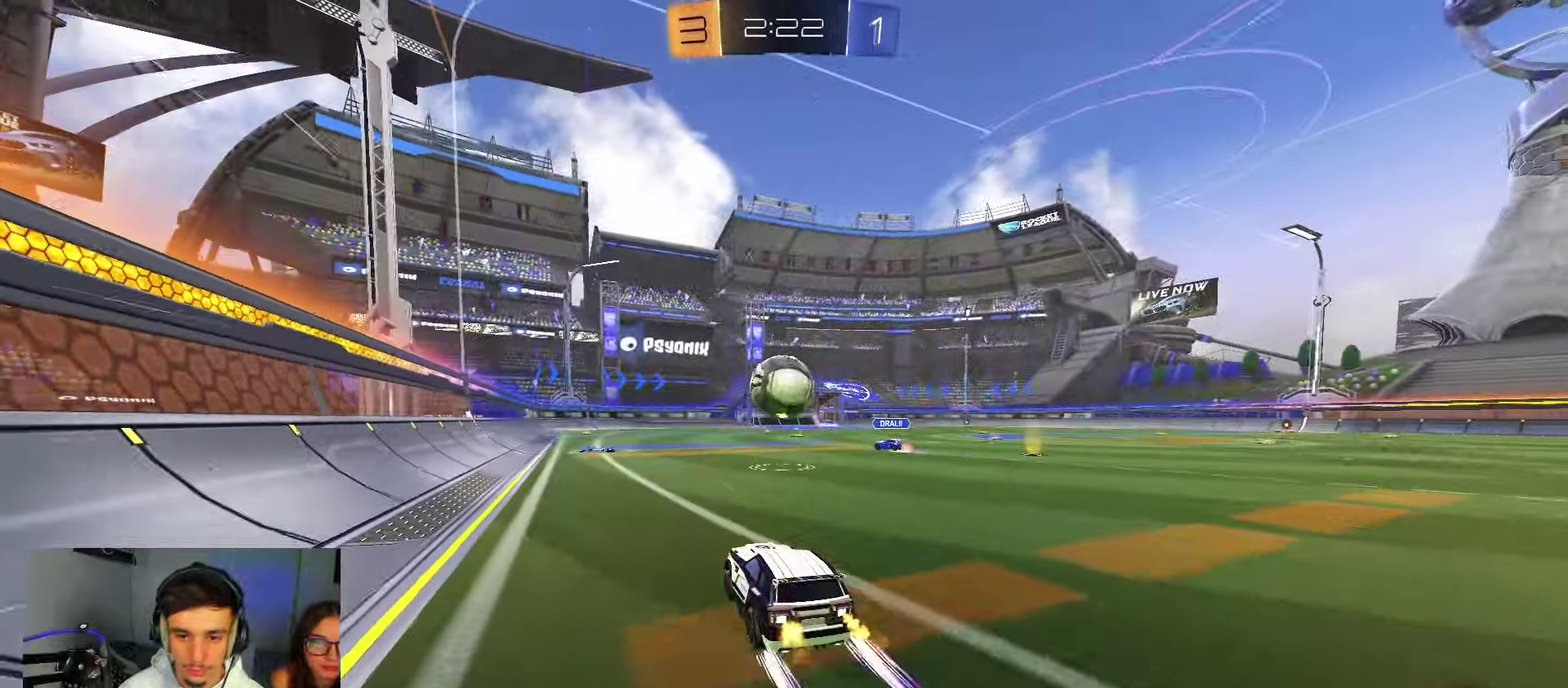
{"dt_ms": 250, "buttons": [], "left_stick": "left", "right_stick": "center", "events": [[150, "Y", "down"], [200, "R2", "up"], [217, "left_stick", "left"], [233, "Y", "up"]]}
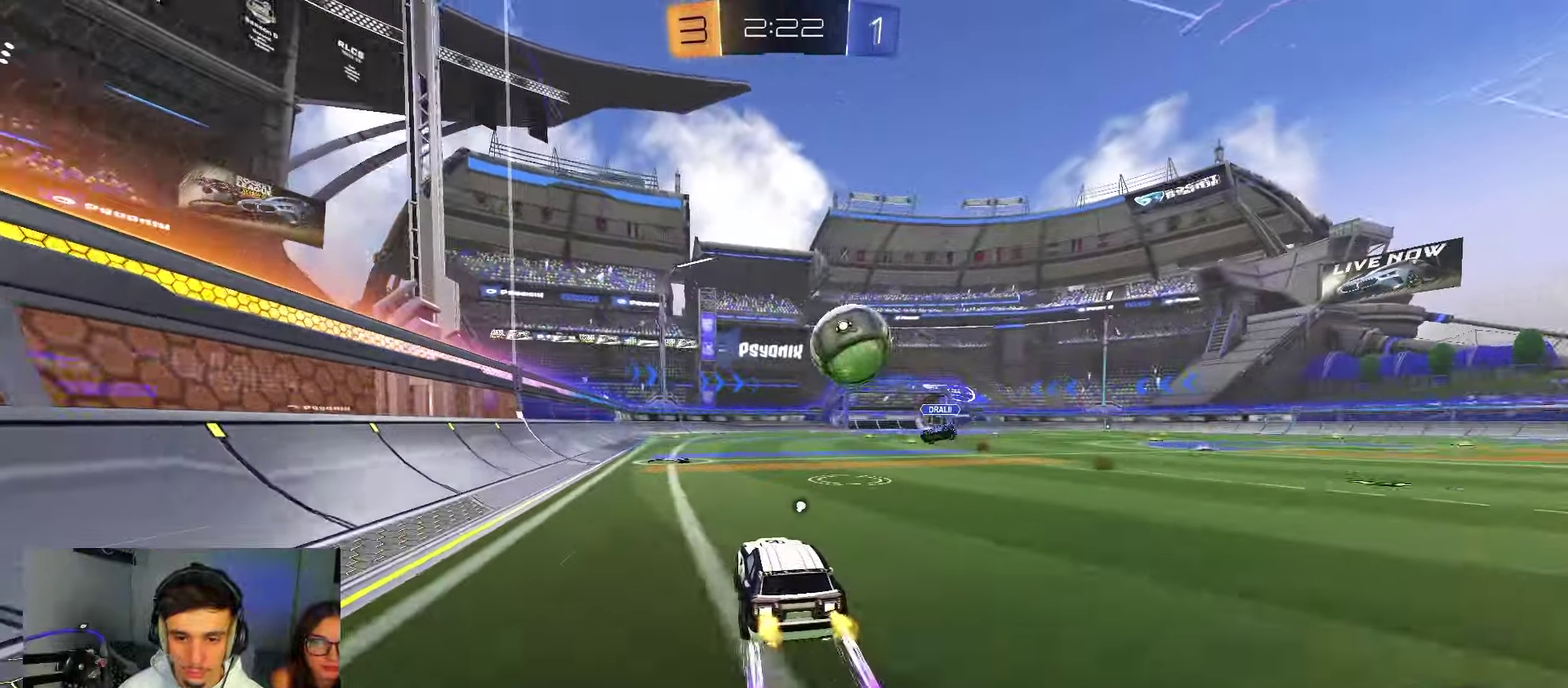
{"dt_ms": 650, "buttons": ["R2"], "left_stick": "up-right", "right_stick": "center", "events": [[83, "left_stick", "center"], [183, "L2", "down"], [250, "L2", "up"], [267, "R2", "down"], [467, "R2", "up"], [550, "left_stick", "up-right"], [567, "R2", "down"]]}
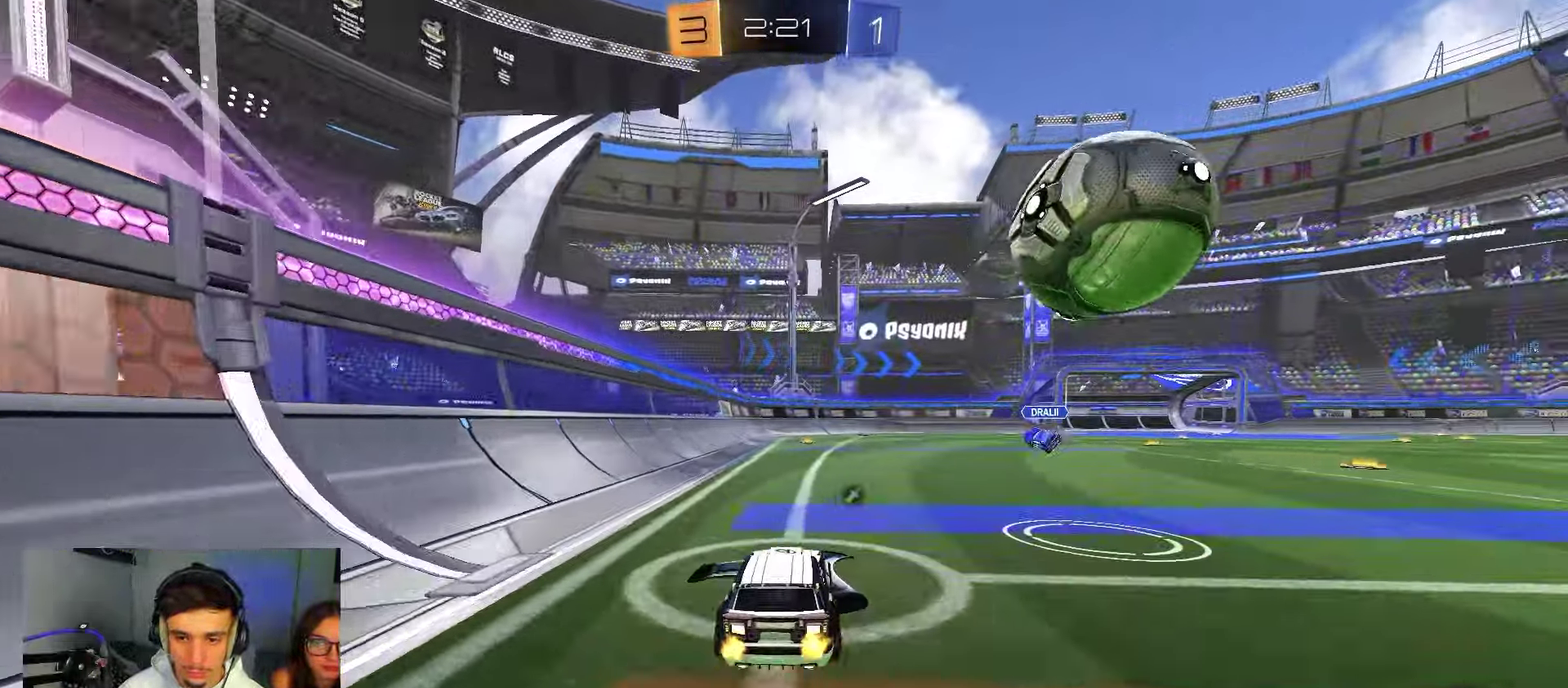
{"dt_ms": 350, "buttons": [], "left_stick": "right", "right_stick": "center", "events": [[33, "R2", "up"], [50, "left_stick", "center"], [250, "left_stick", "right"]]}
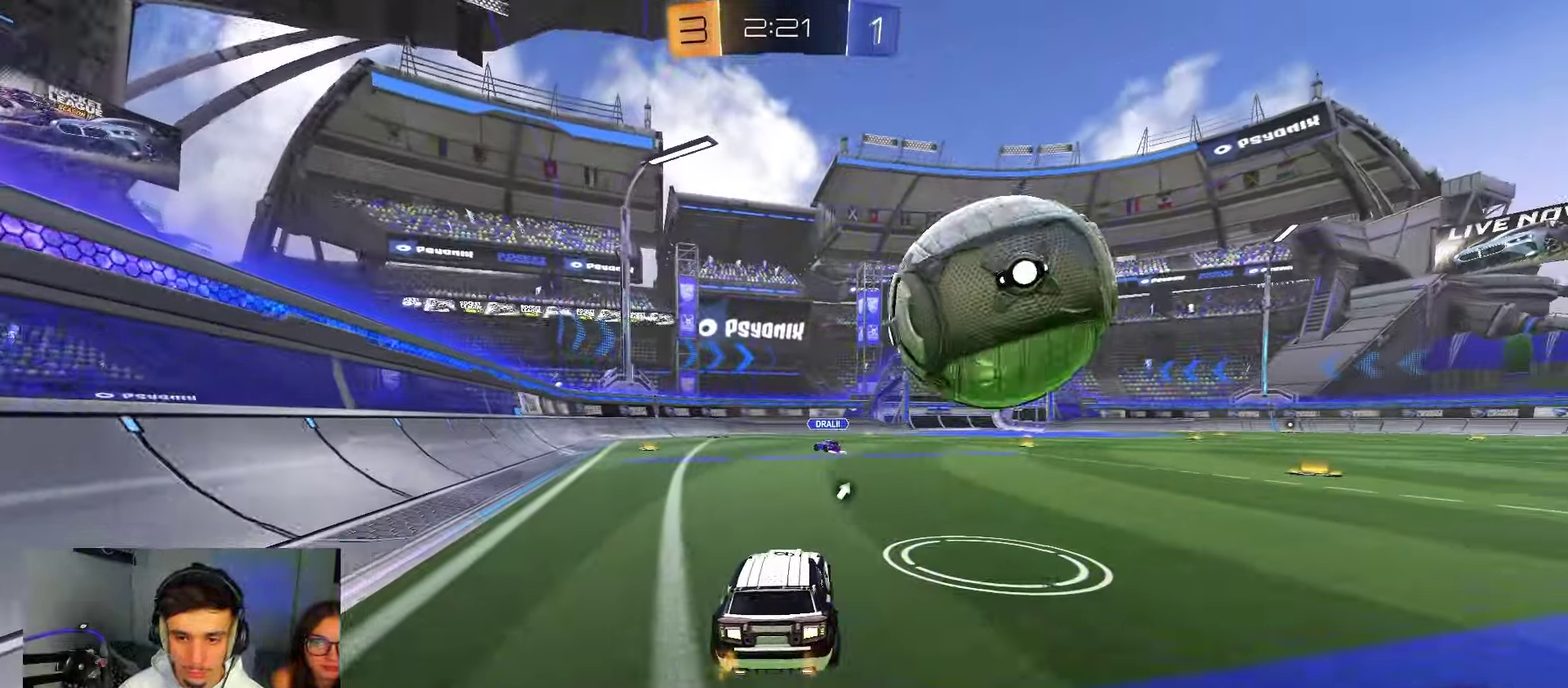
{"dt_ms": 500, "buttons": ["B", "R2"], "left_stick": "center", "right_stick": "center"}
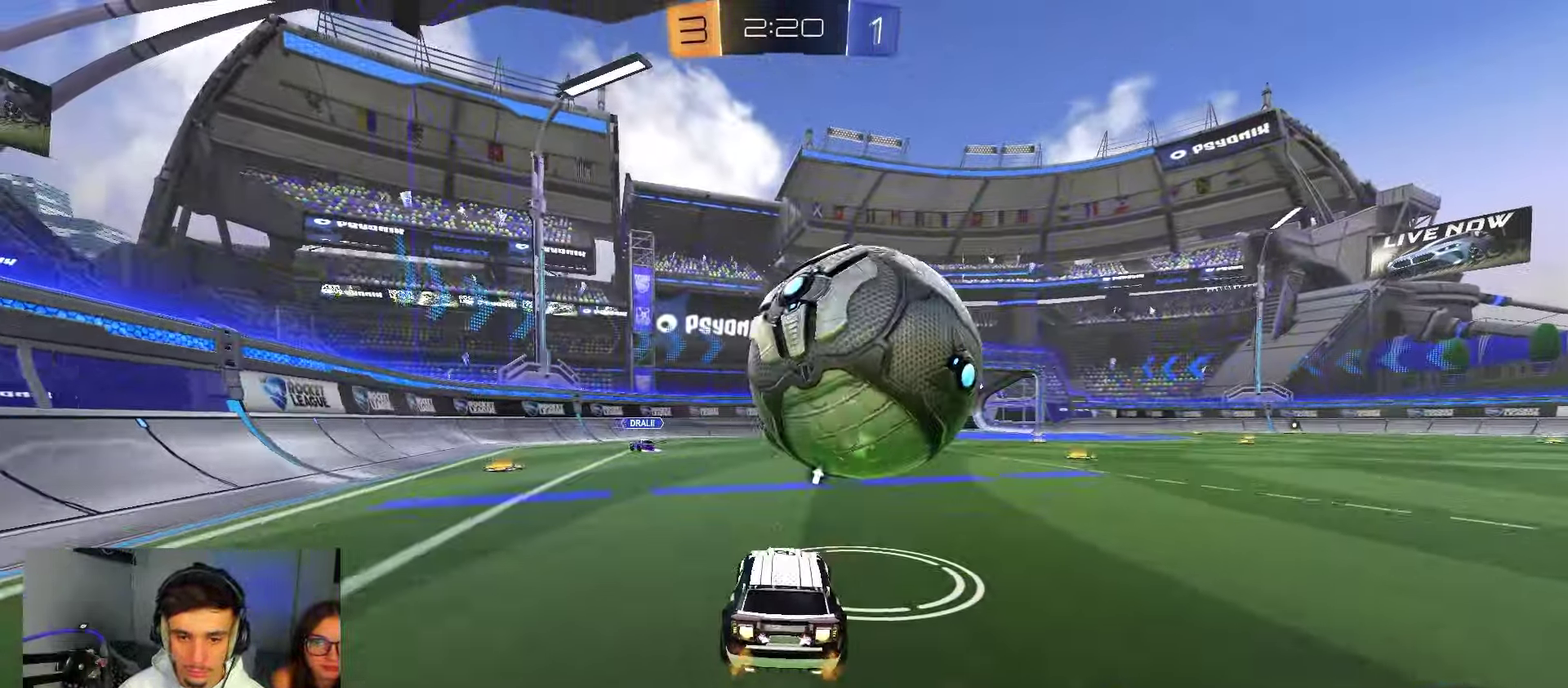
{"dt_ms": 550, "buttons": [], "left_stick": "center", "right_stick": "center"}
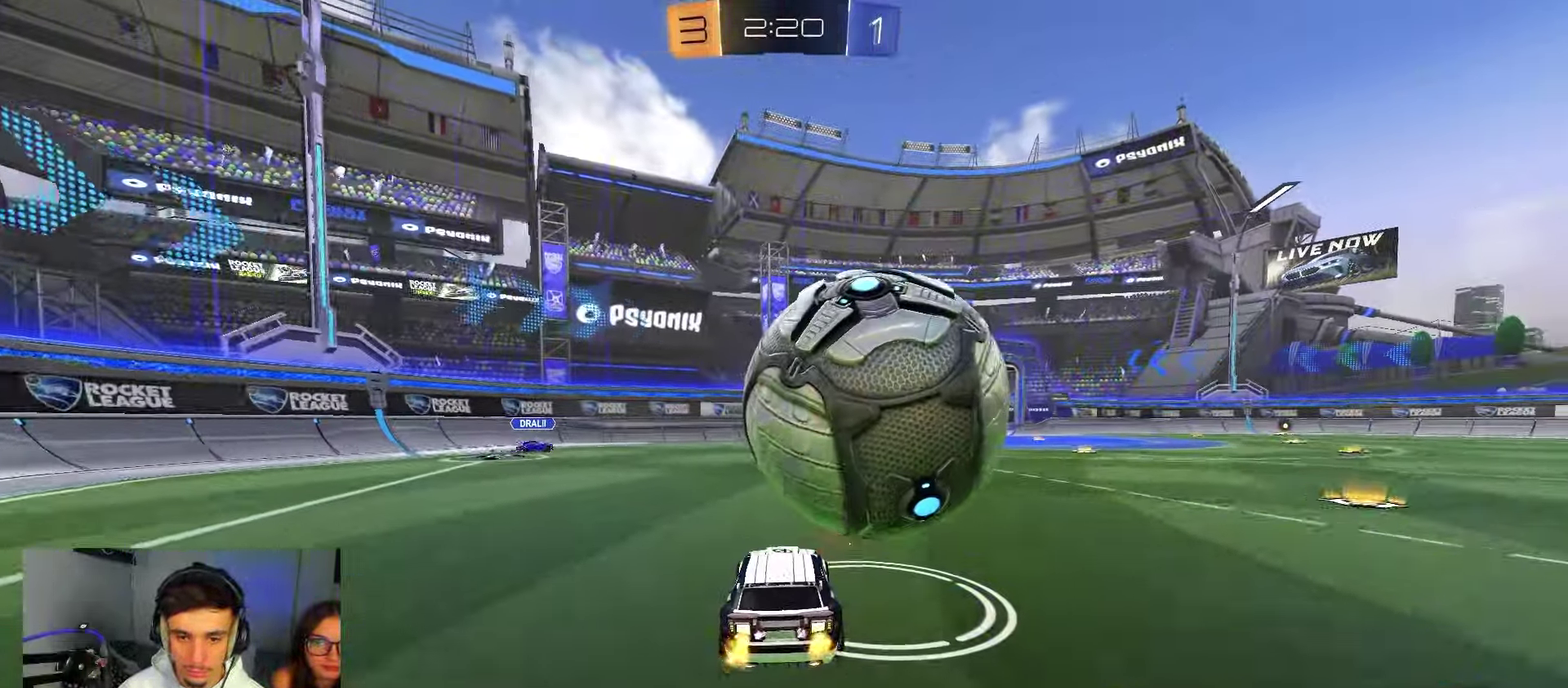
{"dt_ms": 450, "buttons": [], "left_stick": "right", "right_stick": "center"}
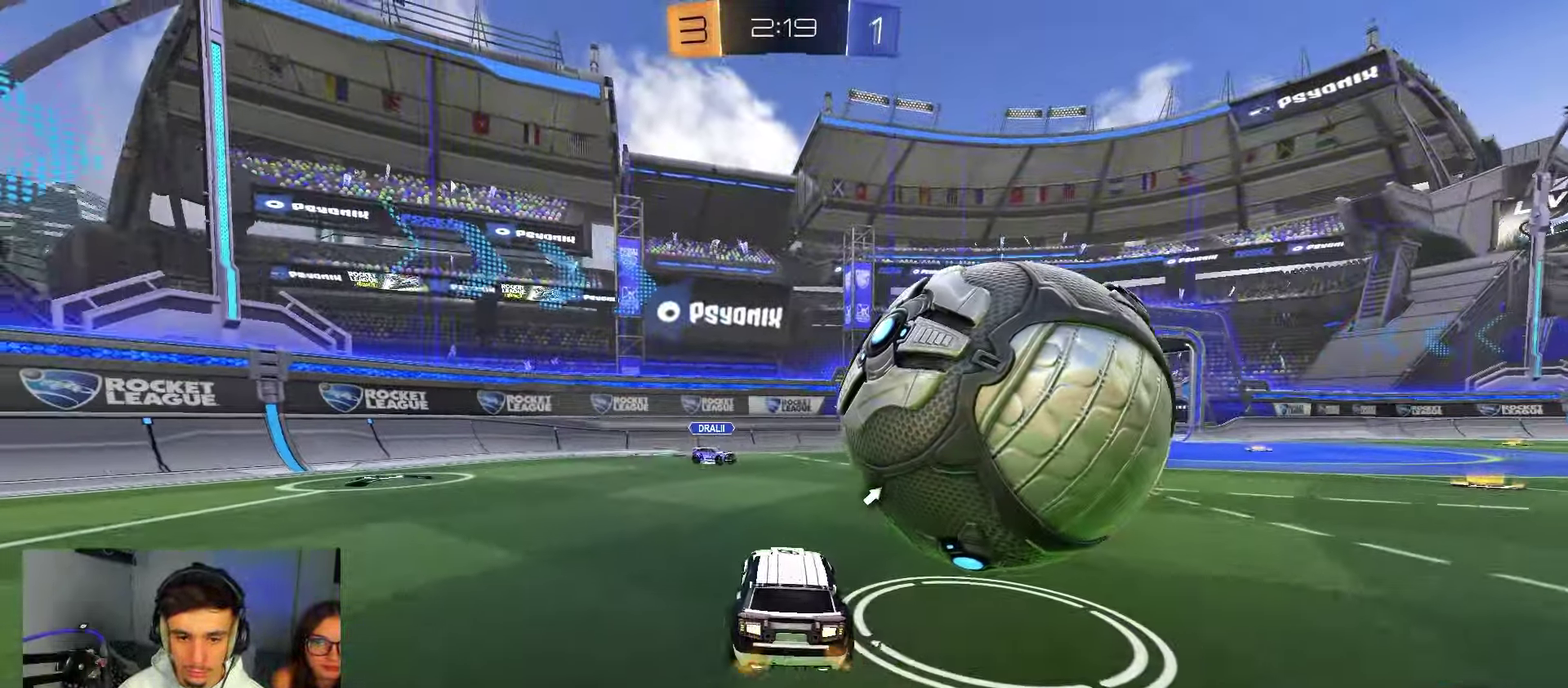
{"dt_ms": 350, "buttons": ["R2"], "left_stick": "right", "right_stick": "center", "events": [[33, "R2", "down"], [133, "L2", "down"], [150, "R2", "up"], [183, "left_stick", "center"], [233, "left_stick", "right"], [300, "R2", "down"], [333, "L2", "up"]]}
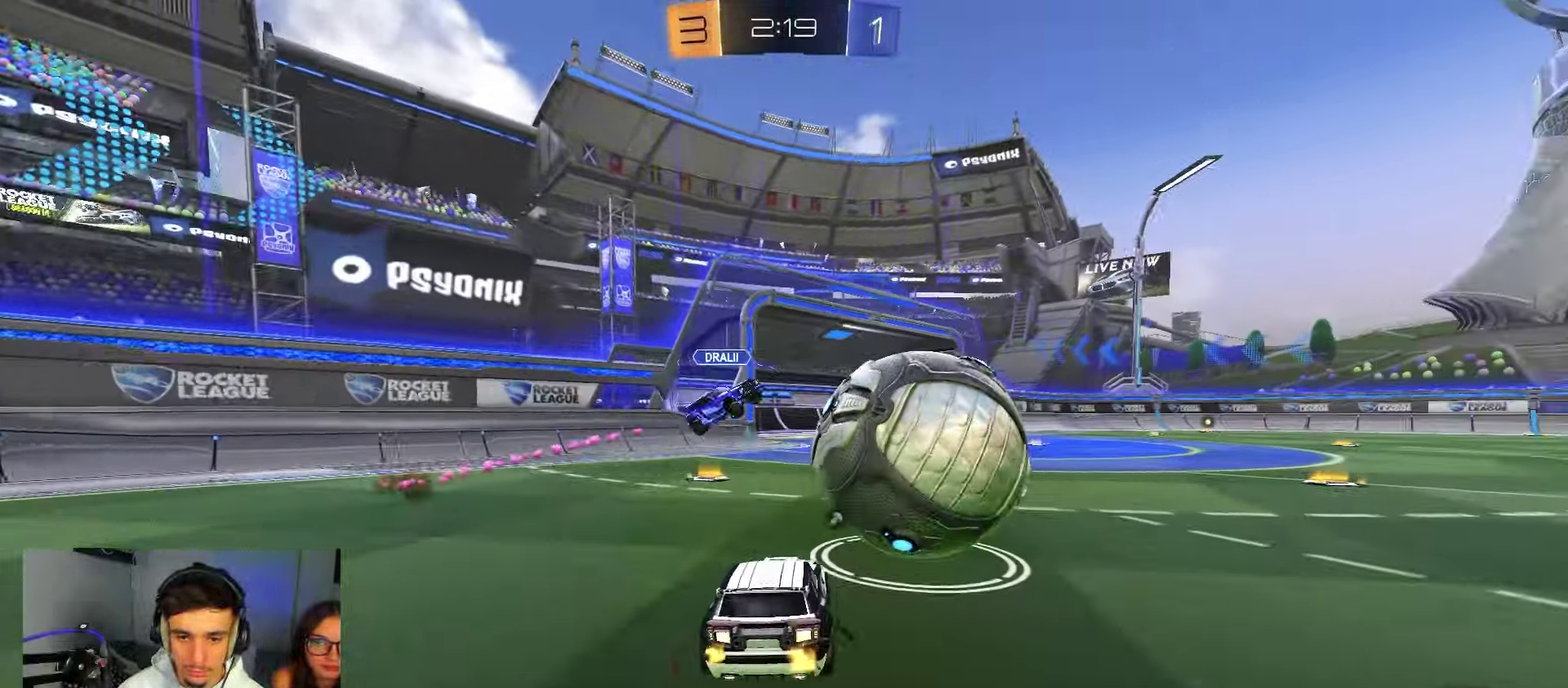
{"dt_ms": 650, "buttons": ["A", "B", "R2"], "left_stick": "up-right", "right_stick": "center", "events": [[300, "B", "down"], [633, "A", "down"], [650, "left_stick", "up-right"]]}
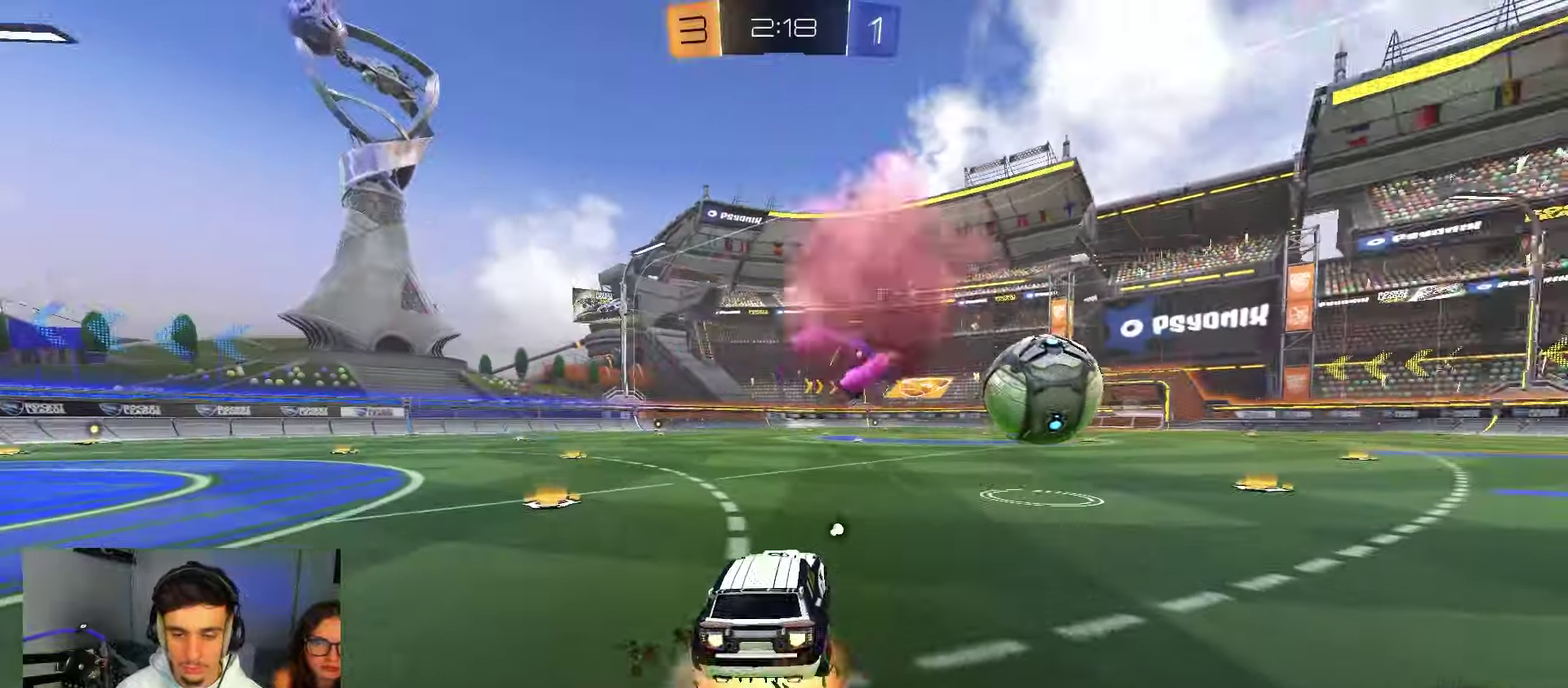
{"dt_ms": 450, "buttons": ["A", "B", "X", "L2", "R2"], "left_stick": "right", "right_stick": "center", "events": [[67, "X", "down"], [150, "X", "up"], [150, "left_stick", "down-left"], [233, "X", "down"], [283, "L2", "down"], [383, "left_stick", "right"]]}
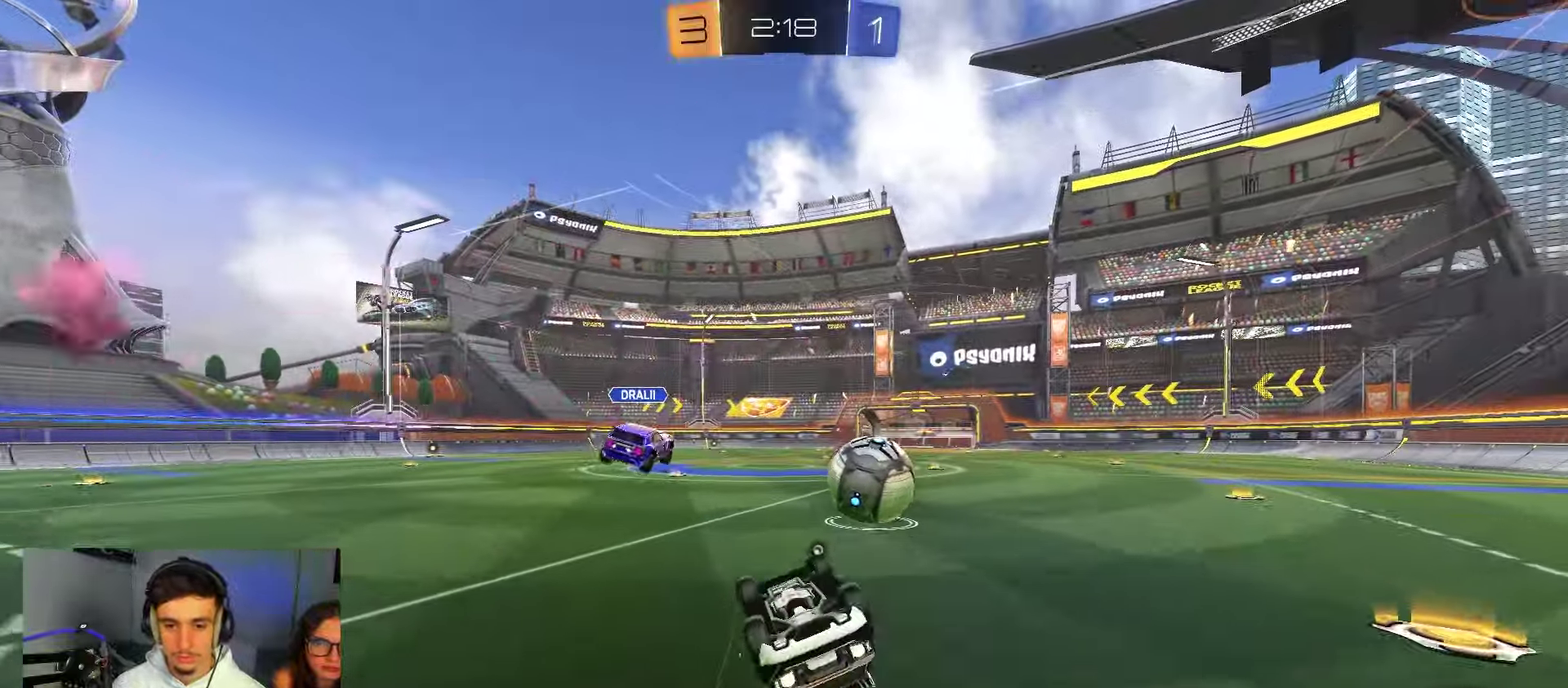
{"dt_ms": 550, "buttons": ["B", "R2"], "left_stick": "center", "right_stick": "center", "events": [[33, "left_stick", "down-right"], [350, "left_stick", "right"], [367, "B", "up"], [400, "left_stick", "center"], [433, "A", "up"], [450, "X", "up"], [467, "L2", "up"], [533, "B", "down"]]}
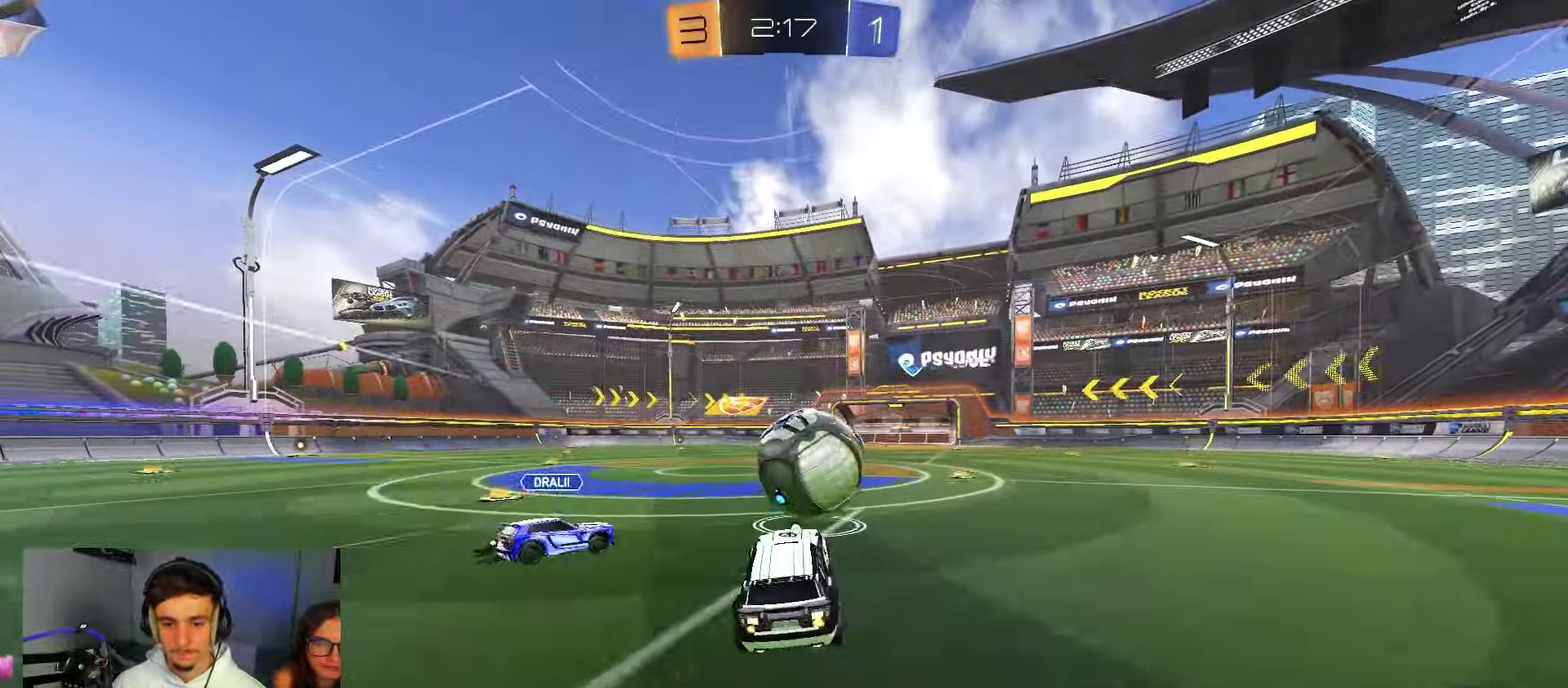
{"dt_ms": 550, "buttons": ["R2"], "left_stick": "center", "right_stick": "center", "events": [[83, "left_stick", "up-right"], [183, "left_stick", "center"], [333, "left_stick", "left"], [383, "left_stick", "center"], [533, "B", "up"]]}
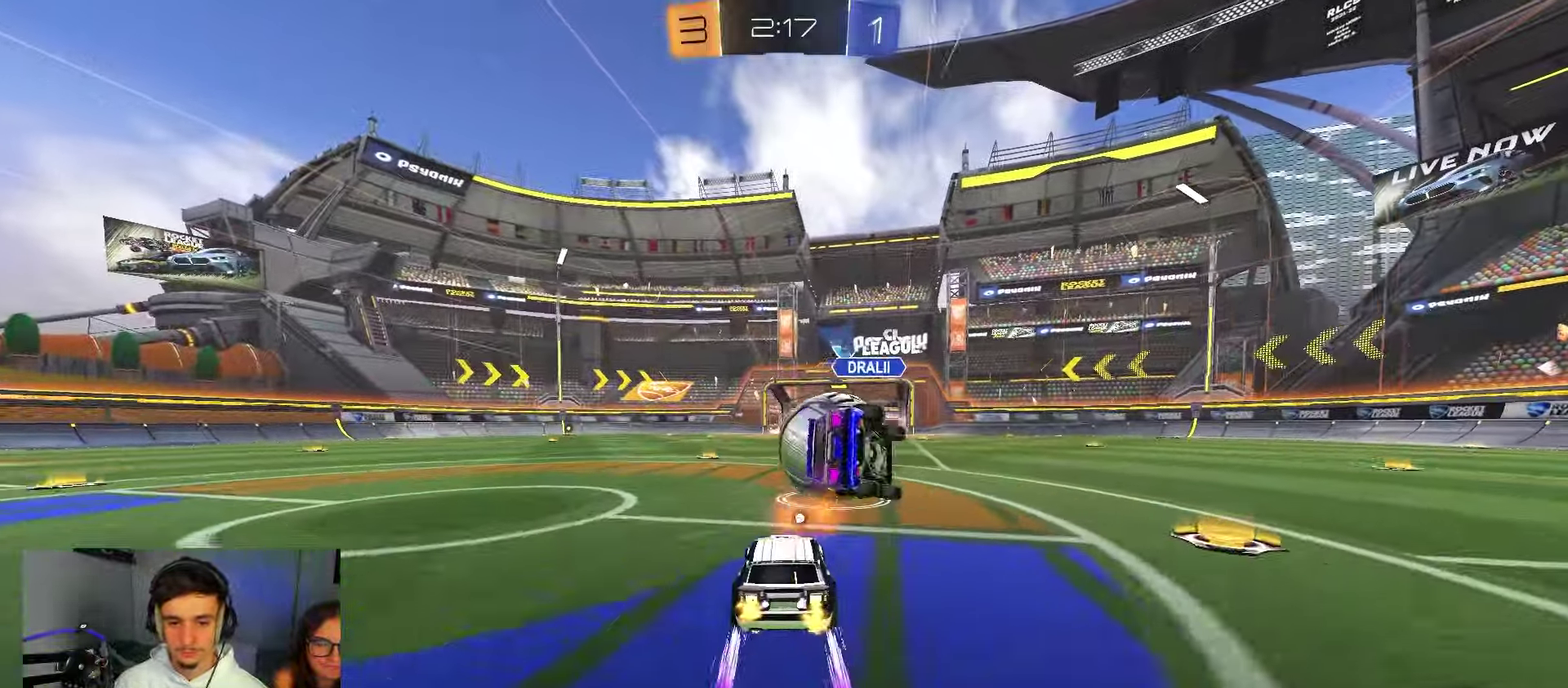
{"dt_ms": 450, "buttons": ["B", "R2"], "left_stick": "right", "right_stick": "center", "events": [[33, "R2", "up"], [183, "R2", "down"], [283, "left_stick", "right"], [383, "B", "down"]]}
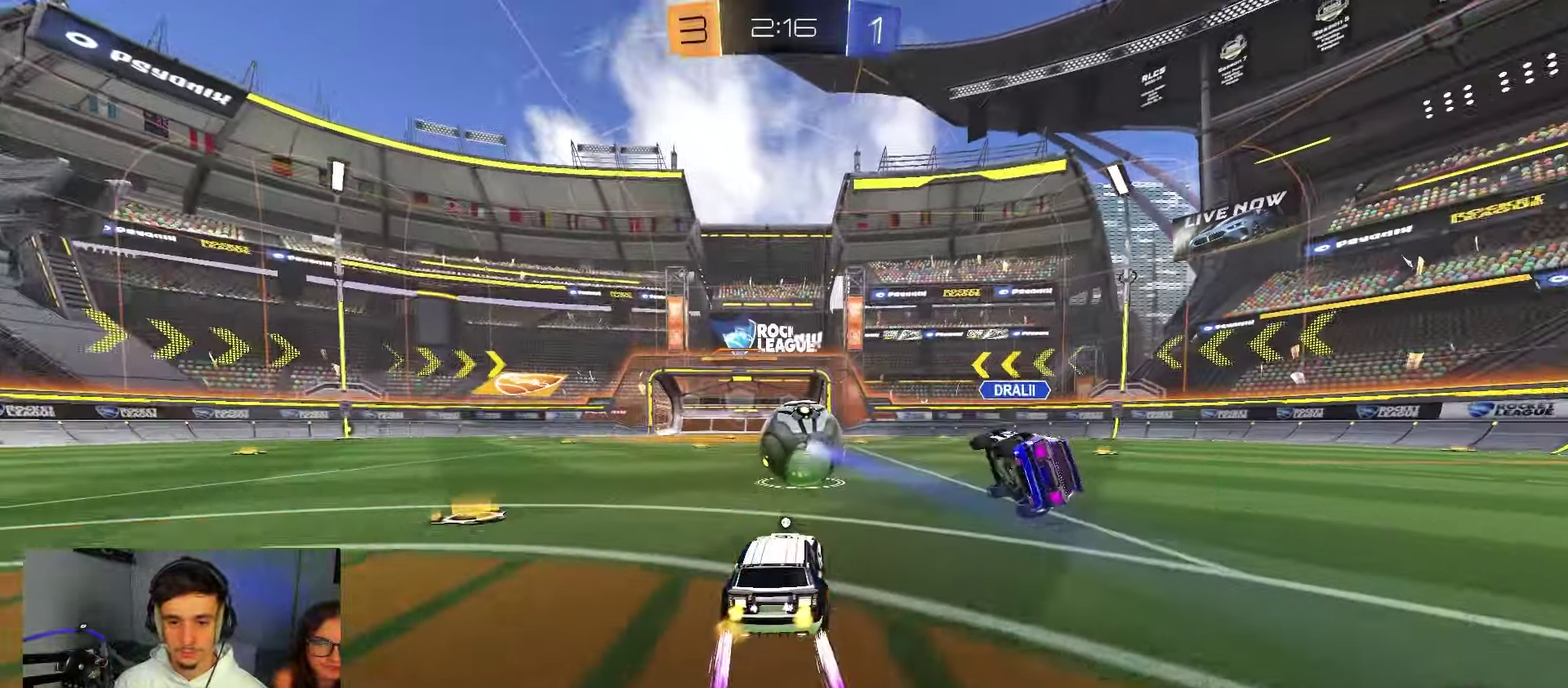
{"dt_ms": 350, "buttons": ["L1", "R2"], "left_stick": "center", "right_stick": "center"}
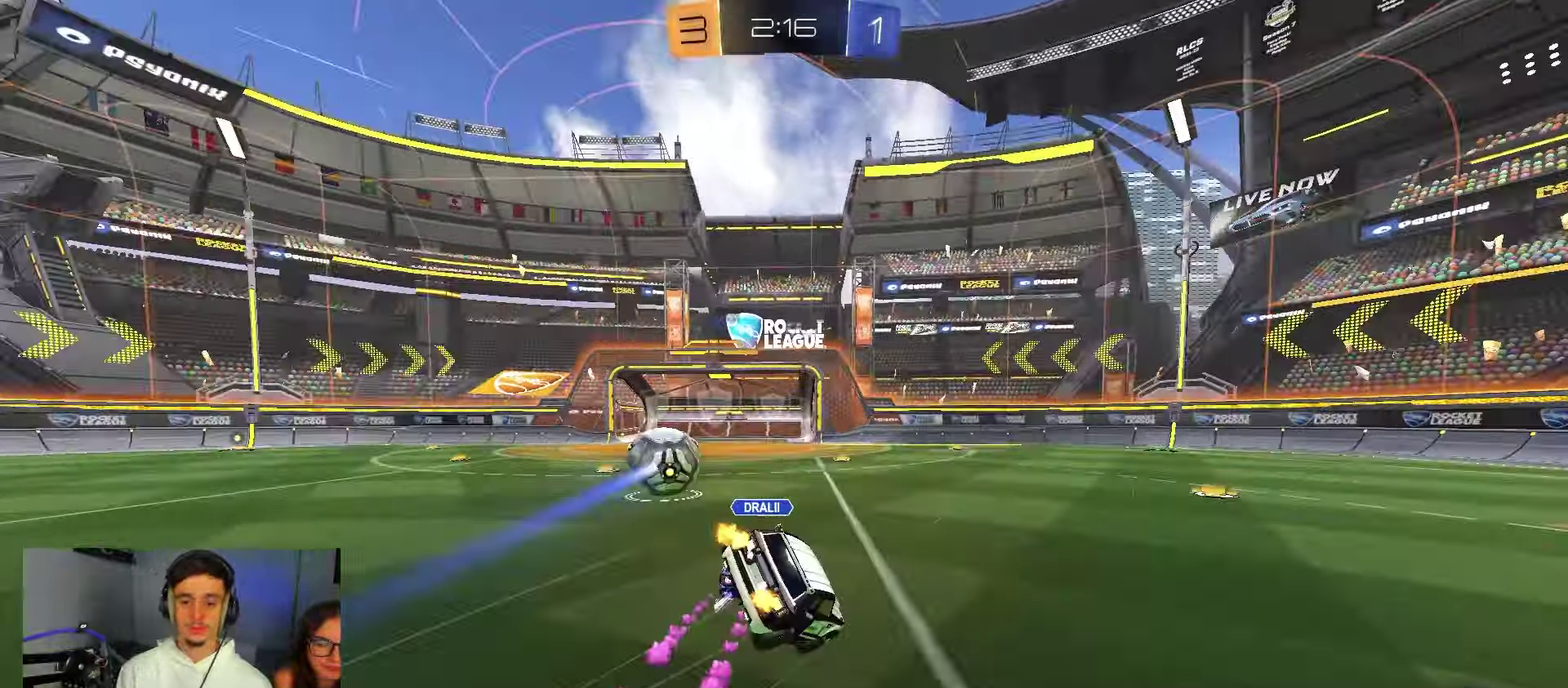
{"dt_ms": 650, "buttons": [], "left_stick": "center", "right_stick": "center"}
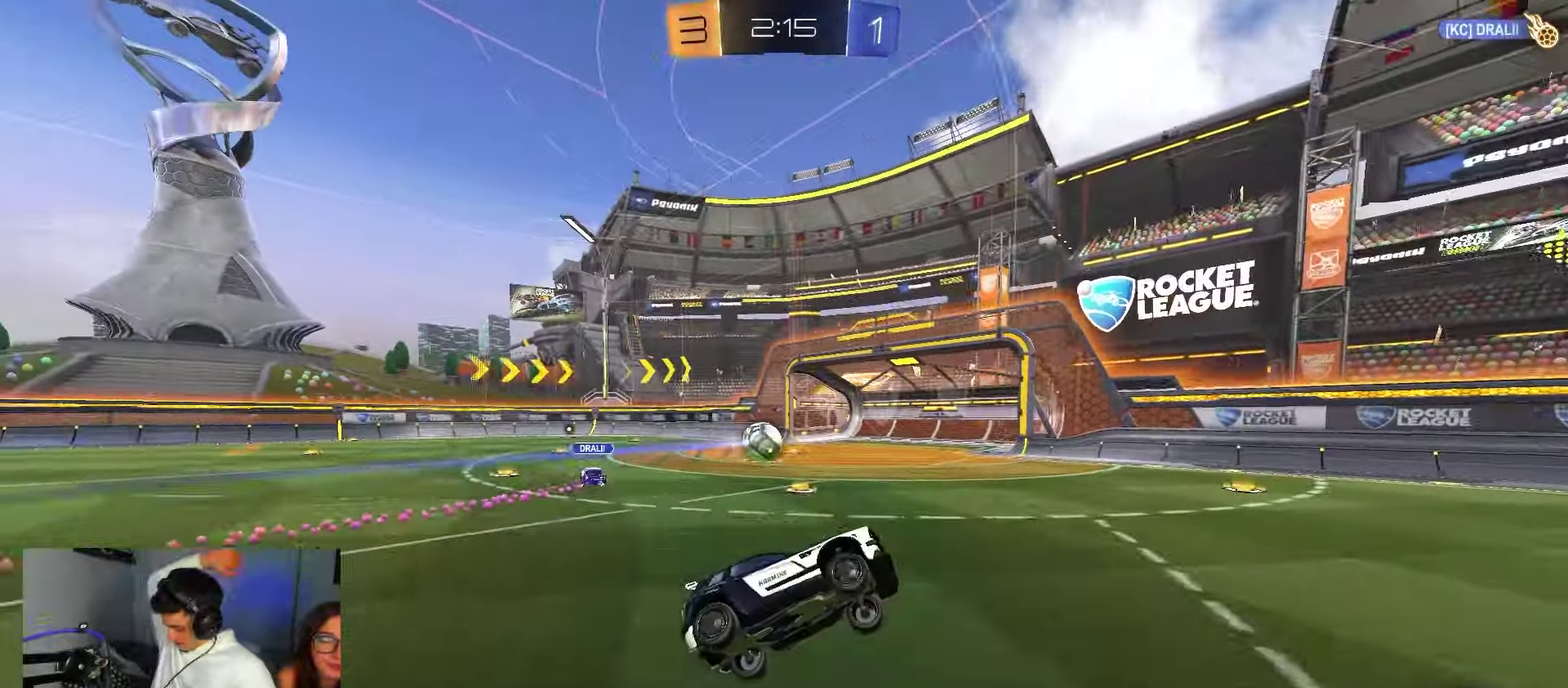
{"dt_ms": 500, "buttons": [], "left_stick": "center", "right_stick": "center", "events": []}
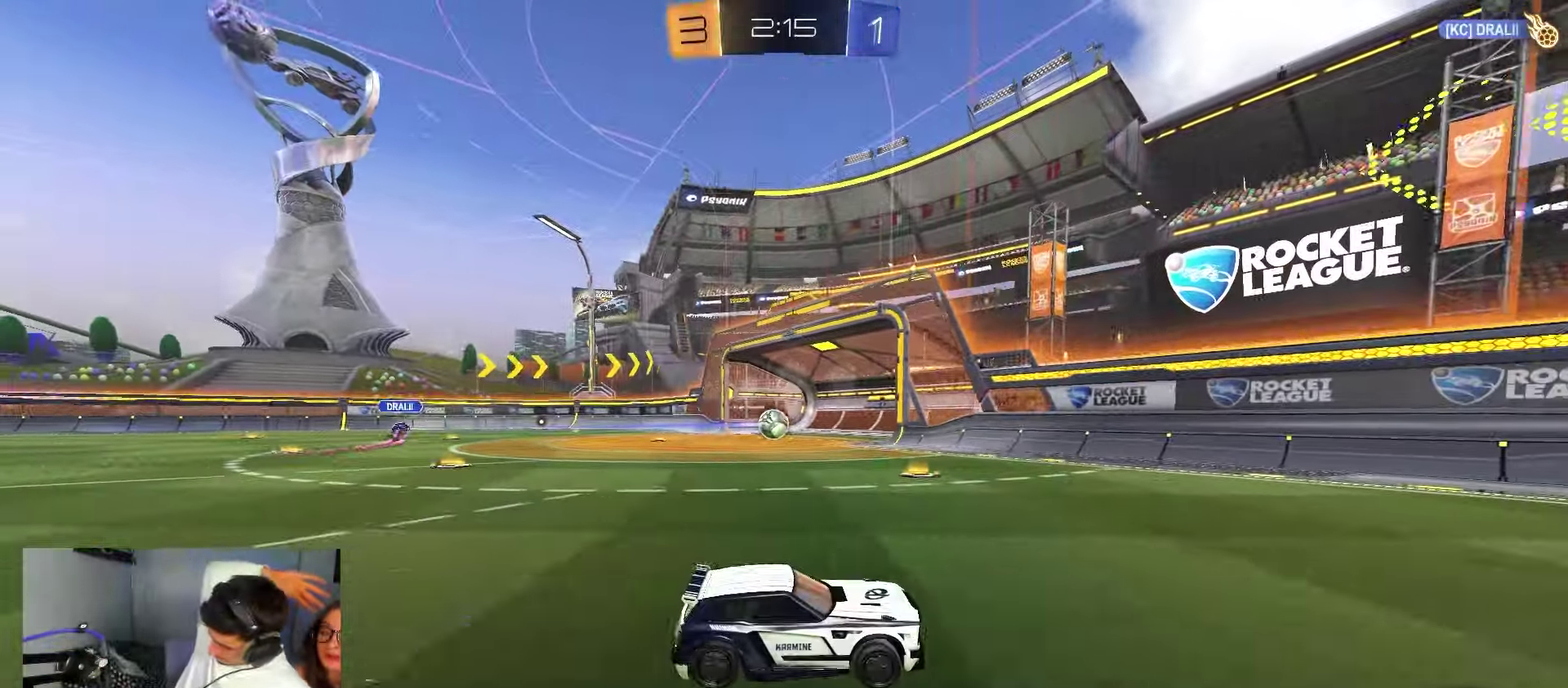
{"dt_ms": 500, "buttons": [], "left_stick": "center", "right_stick": "center", "events": []}
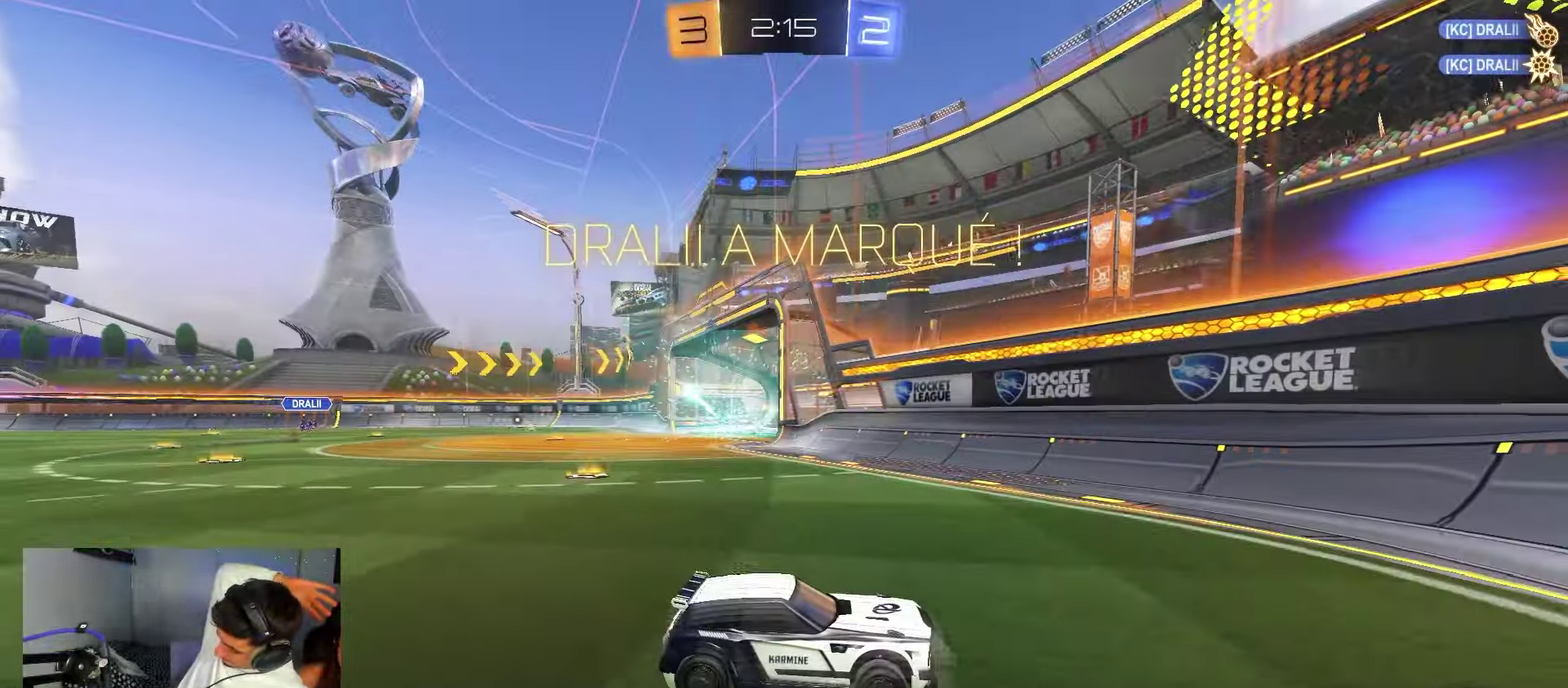
{"dt_ms": 450, "buttons": [], "left_stick": "center", "right_stick": "center", "events": []}
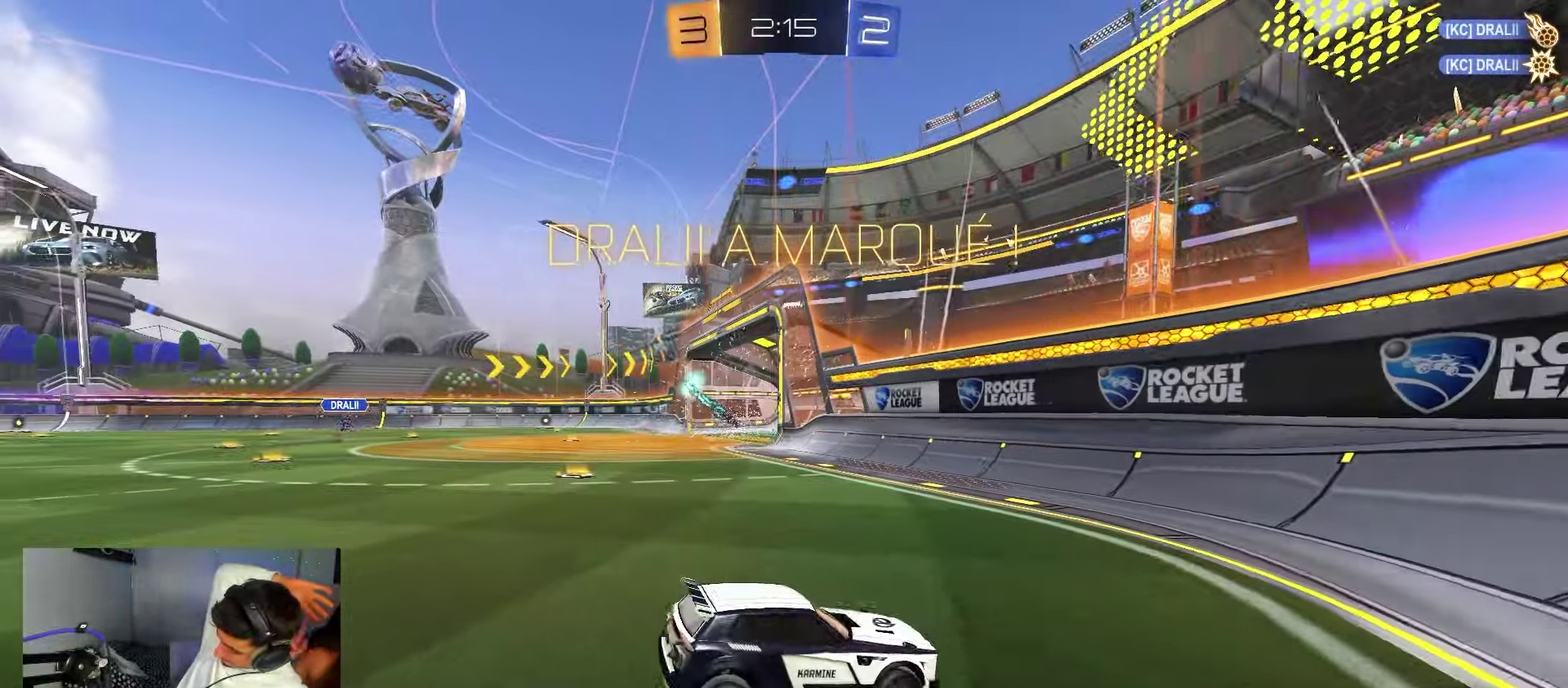
{"dt_ms": 800, "buttons": [], "left_stick": "center", "right_stick": "center", "events": []}
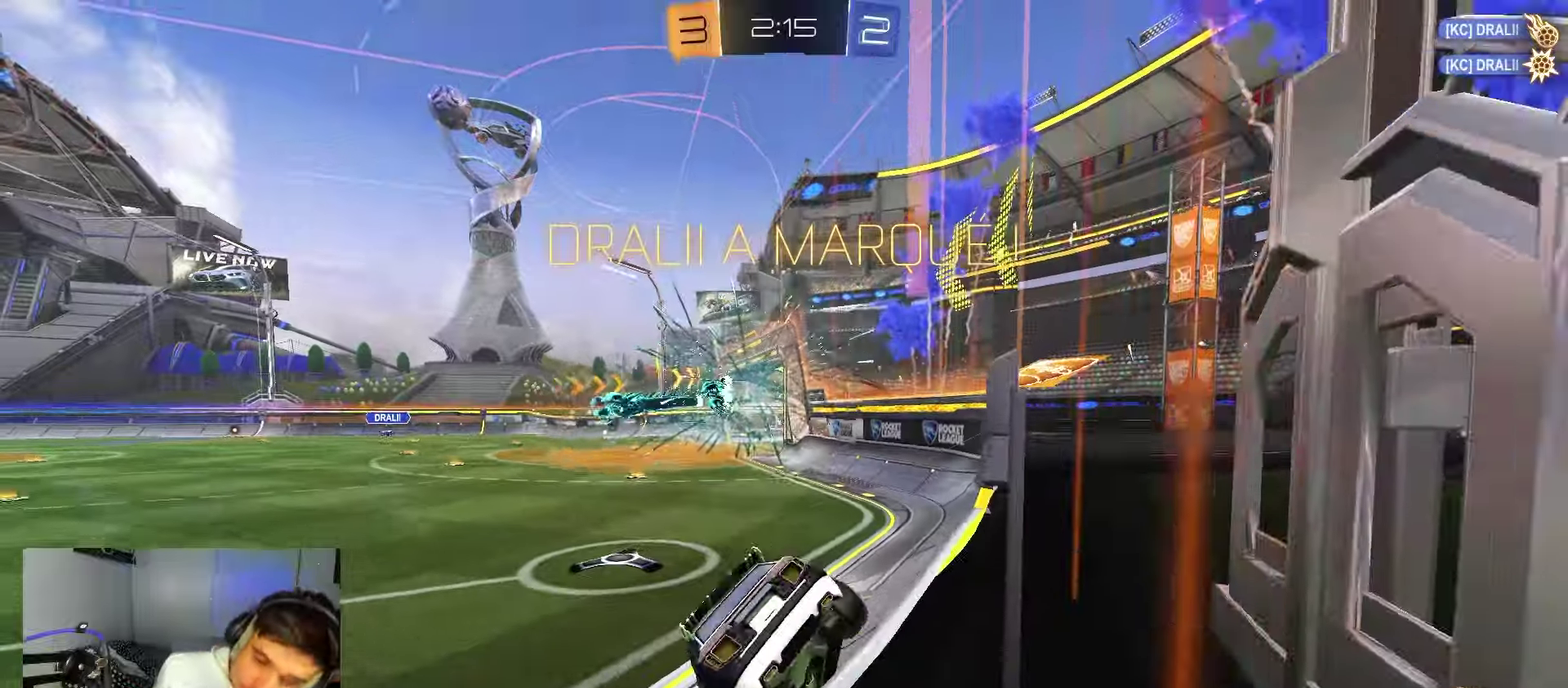
{"dt_ms": 250, "buttons": [], "left_stick": "center", "right_stick": "center", "events": []}
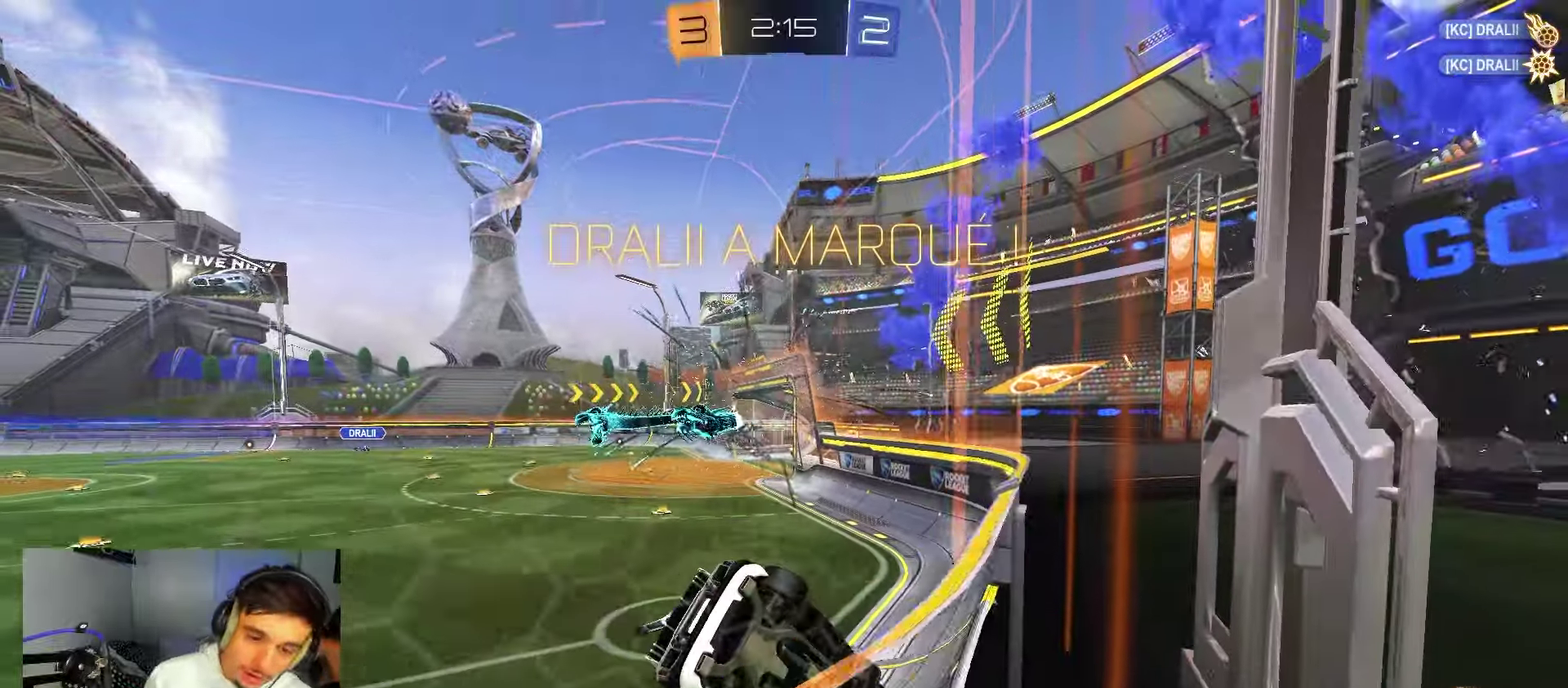
{"dt_ms": 650, "buttons": ["R2"], "left_stick": "center", "right_stick": "center", "events": [[150, "R2", "down"], [517, "left_stick", "left"], [583, "left_stick", "center"]]}
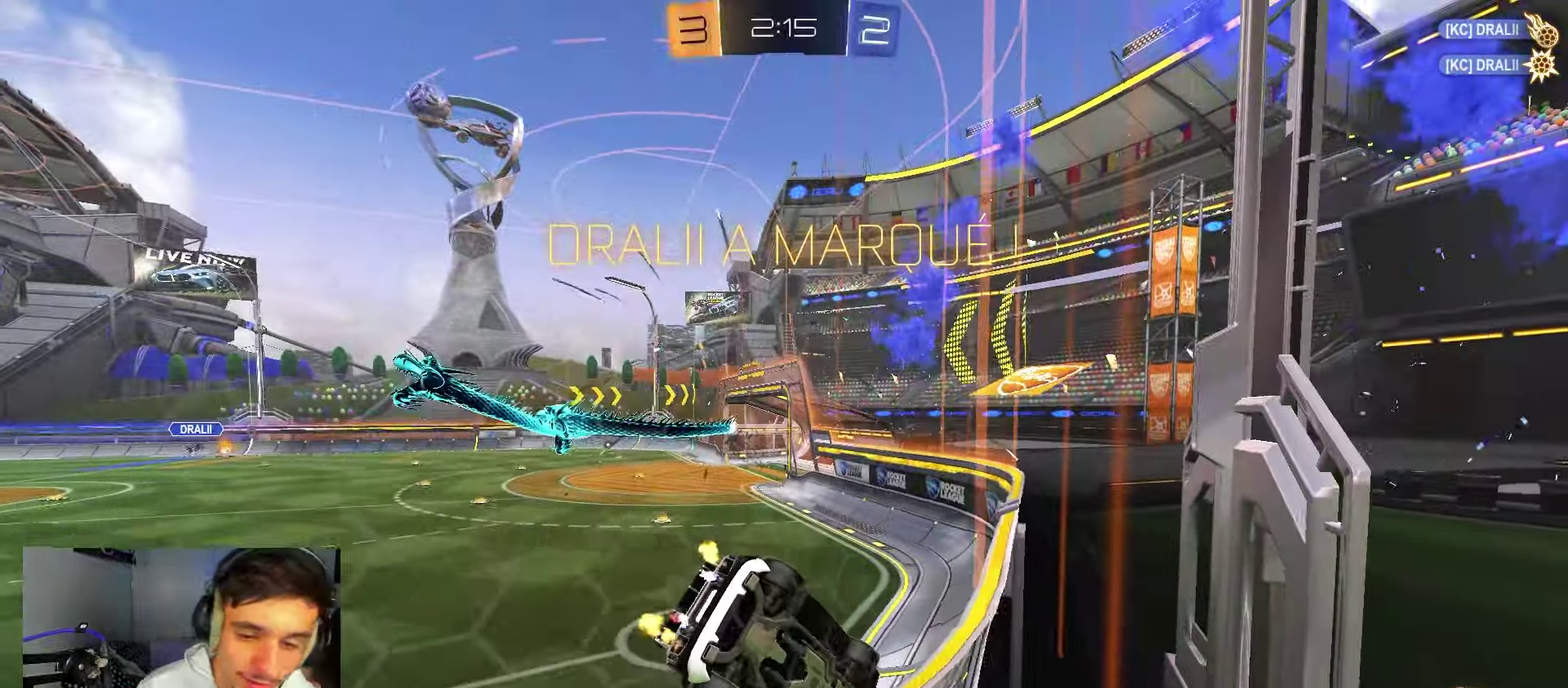
{"dt_ms": 350, "buttons": ["R2"], "left_stick": "center", "right_stick": "center", "events": []}